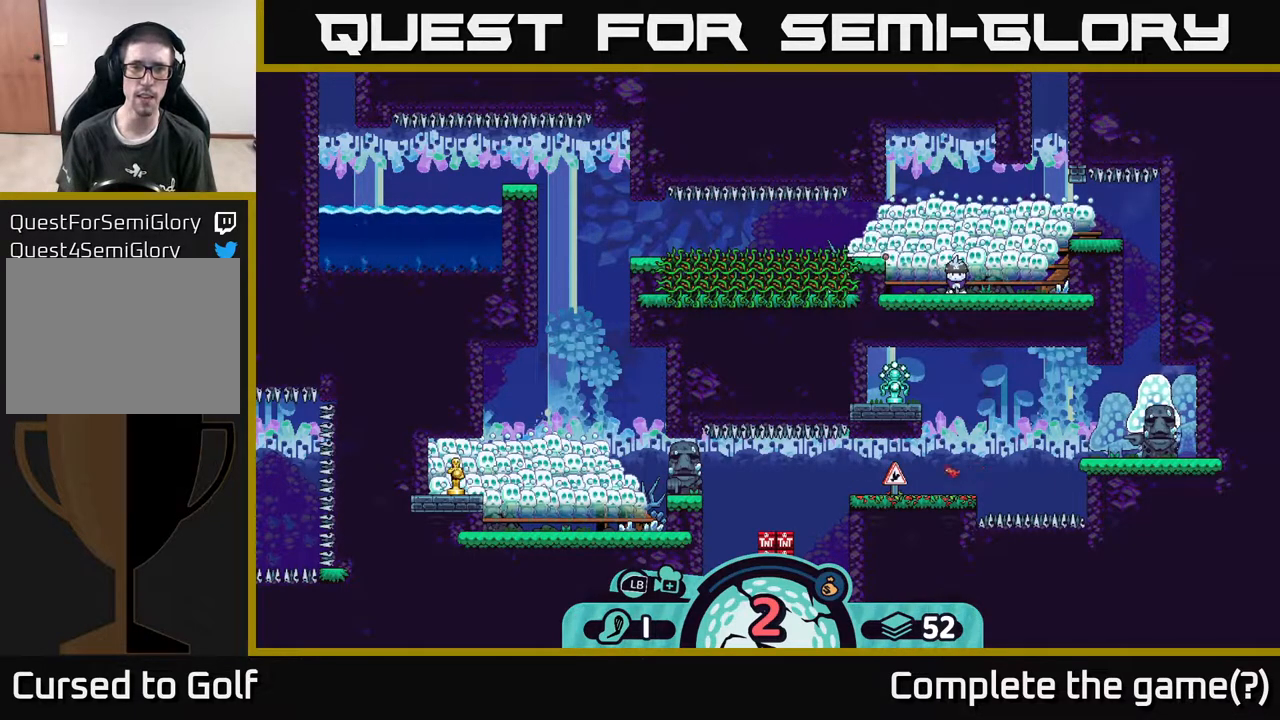
Gameplay with a controller (Xbox layout); each line is a JSON object with the inputs held at the frame after it. "events" lists button and stick changes between this image and that frame as [ms after this image, input, new state], when the widget could be followed in between.
{"buttons": [], "left_stick": "center", "right_stick": "center", "events": []}
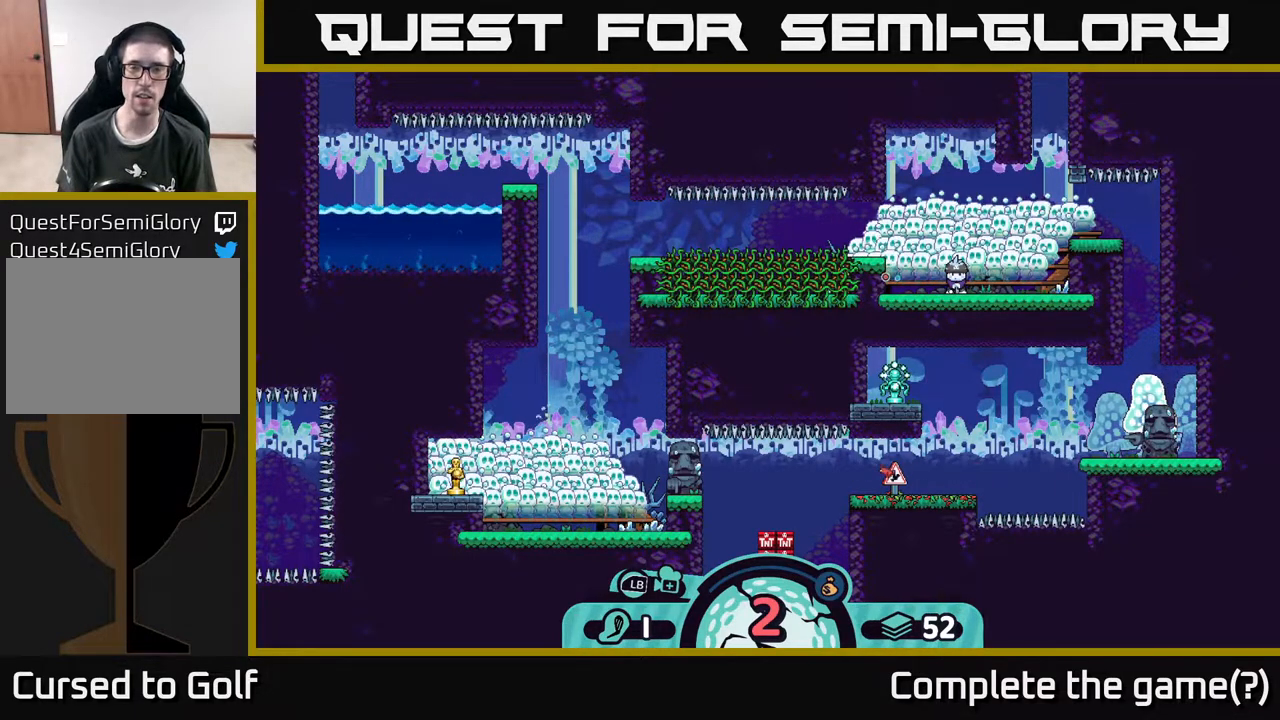
{"buttons": [], "left_stick": "center", "right_stick": "center", "events": []}
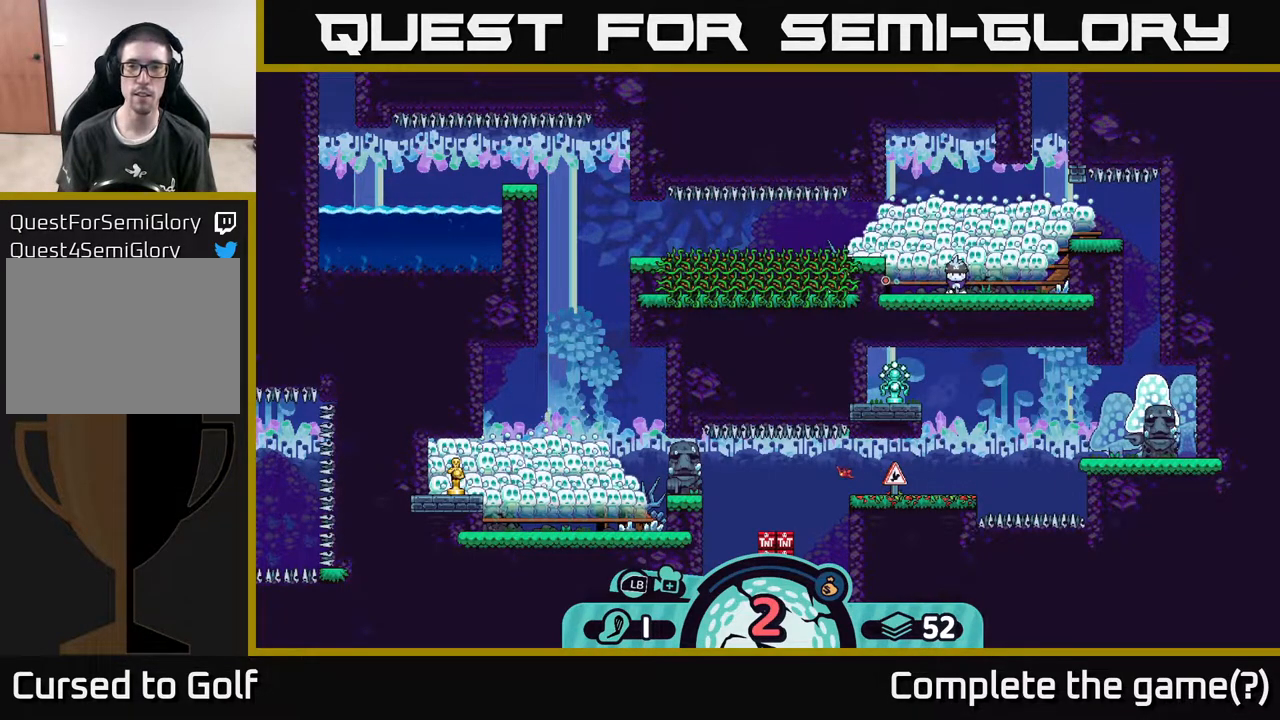
{"buttons": [], "left_stick": "center", "right_stick": "center", "events": []}
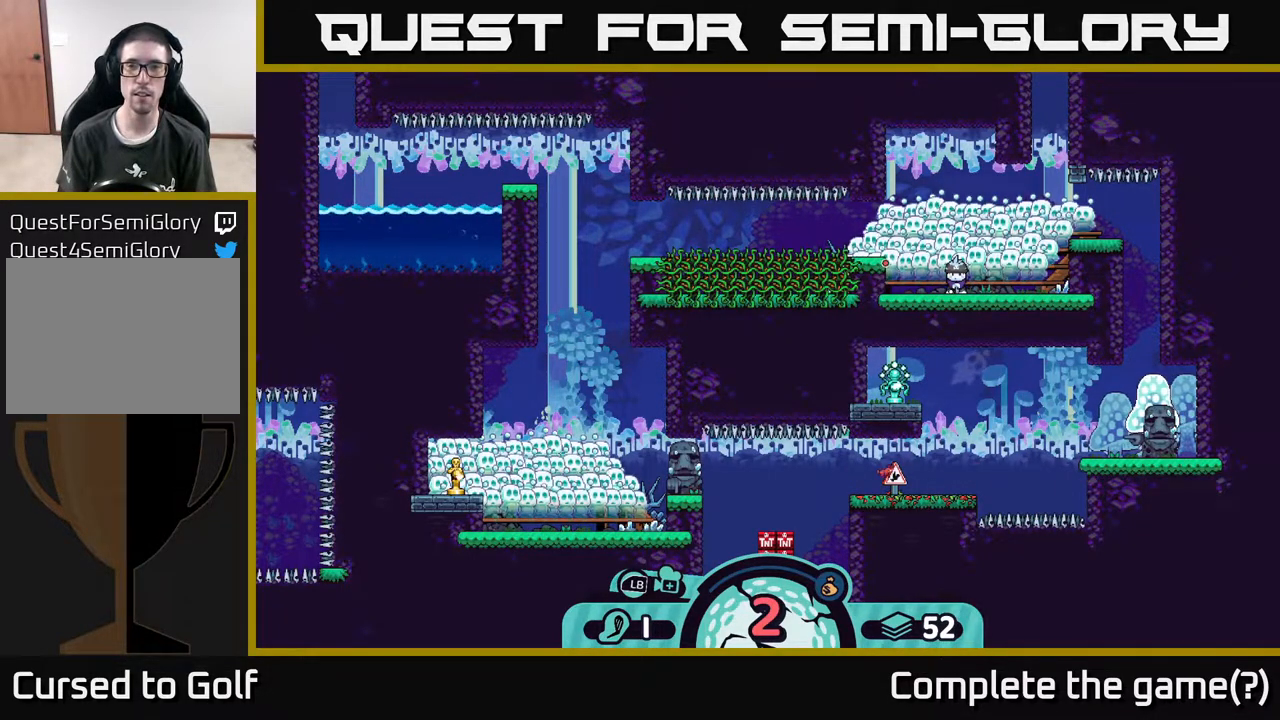
{"buttons": [], "left_stick": "center", "right_stick": "center", "events": []}
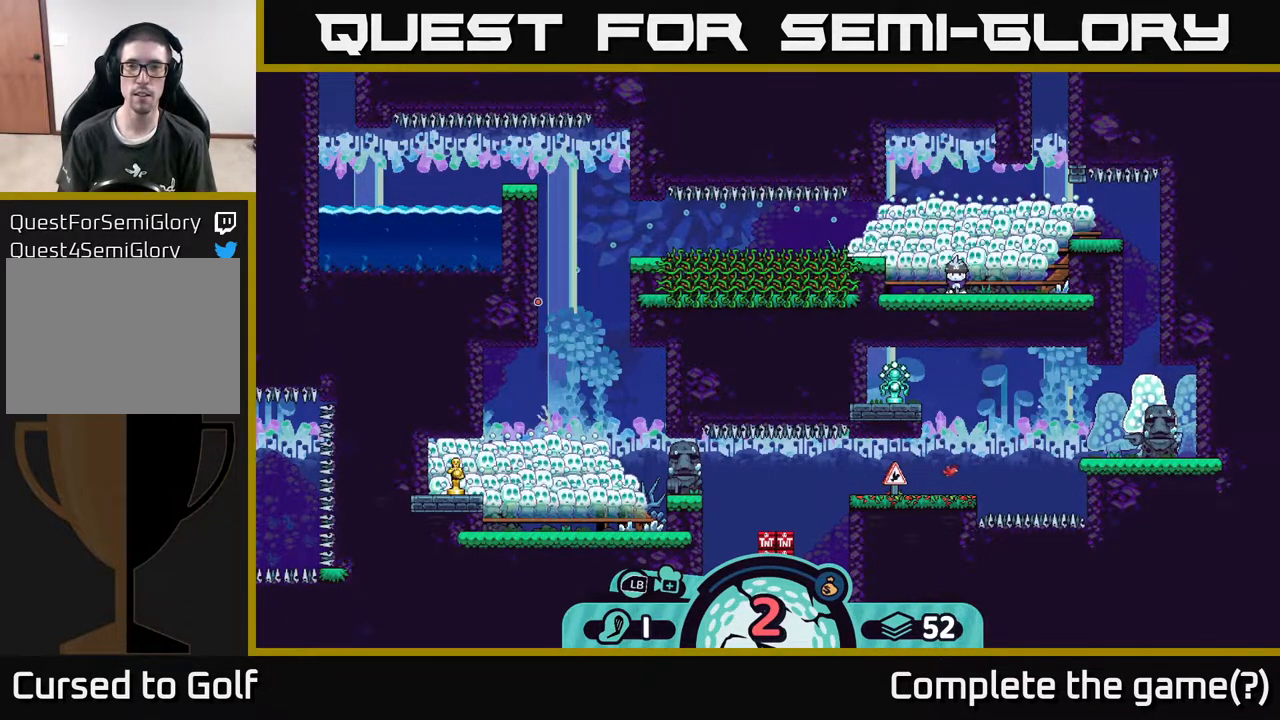
{"buttons": [], "left_stick": "center", "right_stick": "center", "events": [[217, "A", "down"], [300, "A", "up"]]}
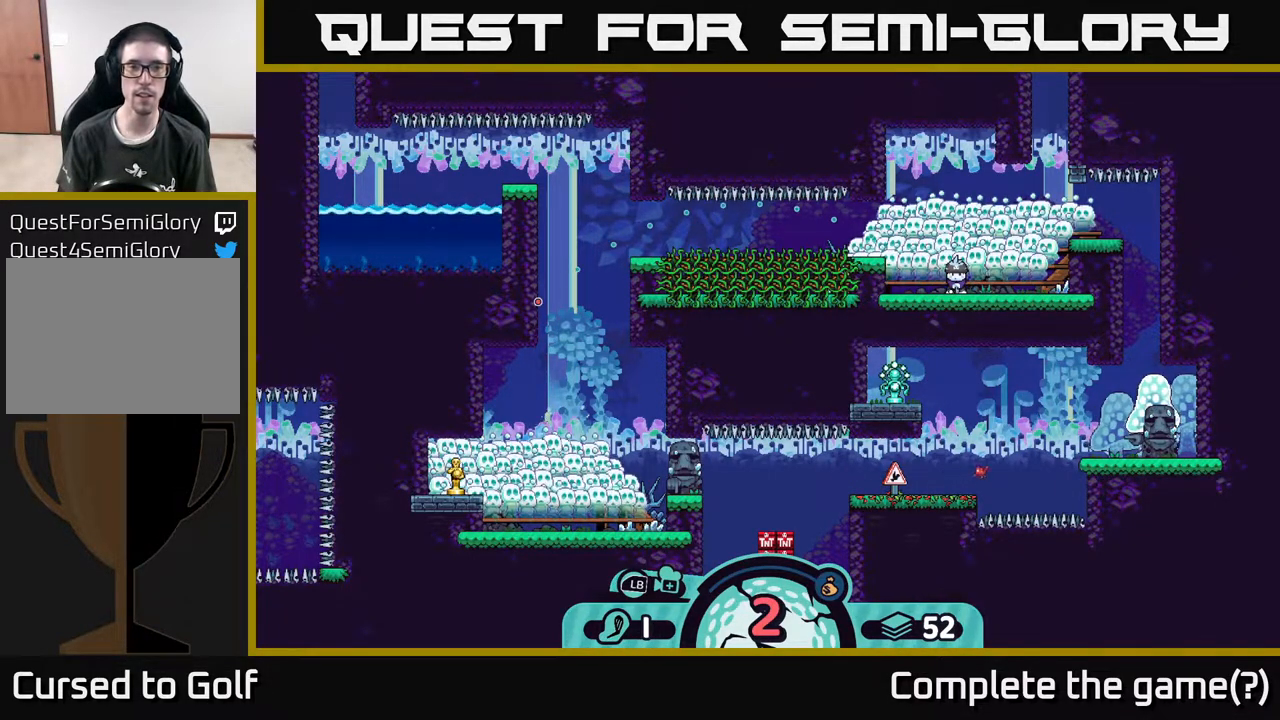
{"buttons": [], "left_stick": "center", "right_stick": "center", "events": []}
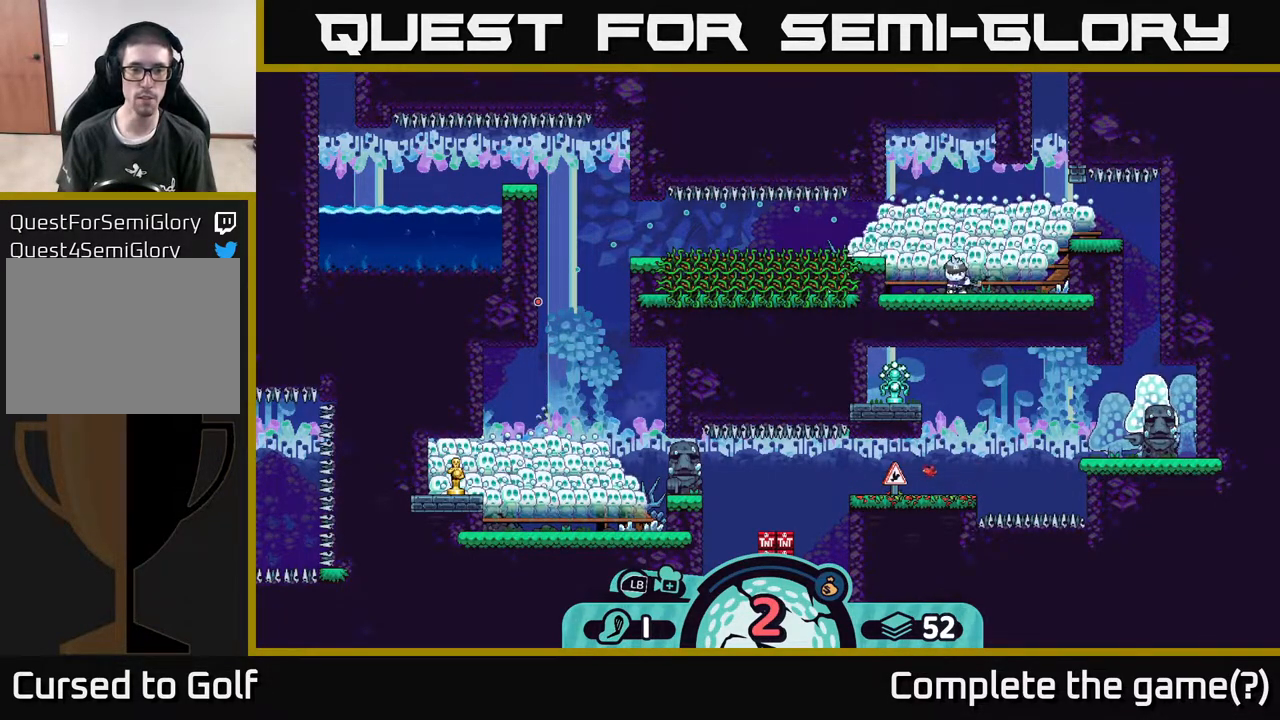
{"buttons": [], "left_stick": "center", "right_stick": "center", "events": []}
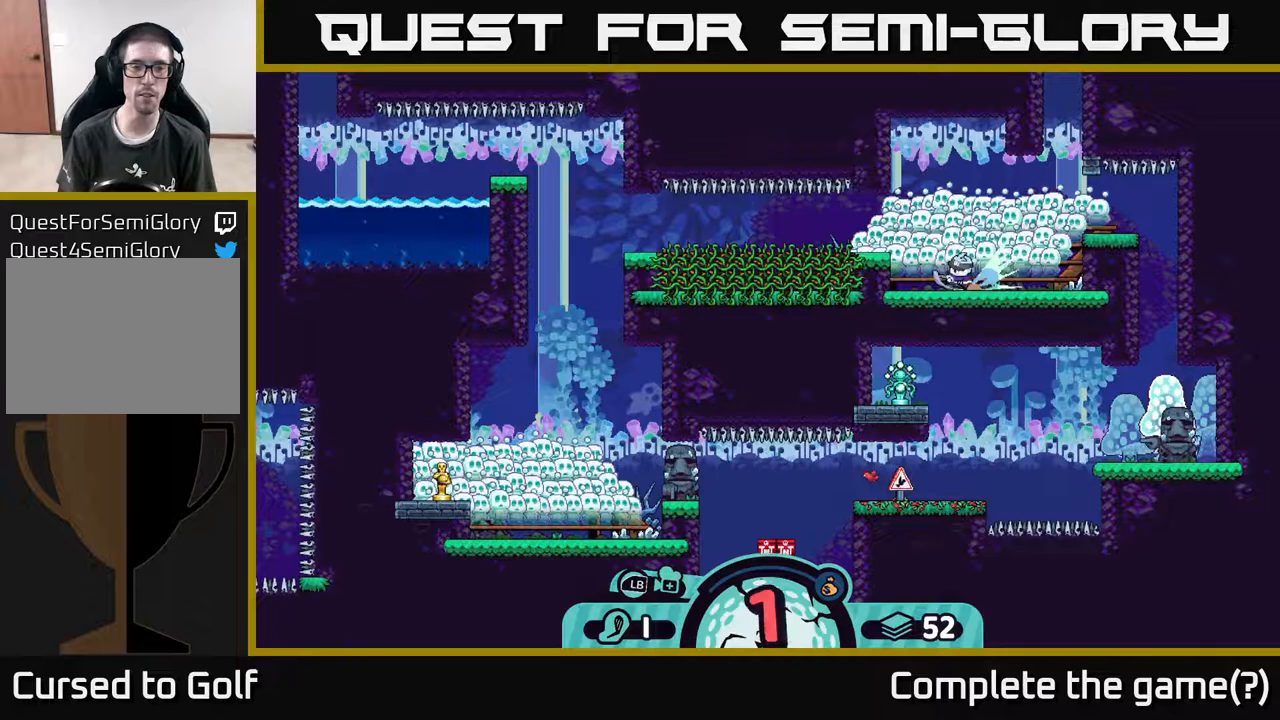
{"buttons": [], "left_stick": "center", "right_stick": "center", "events": []}
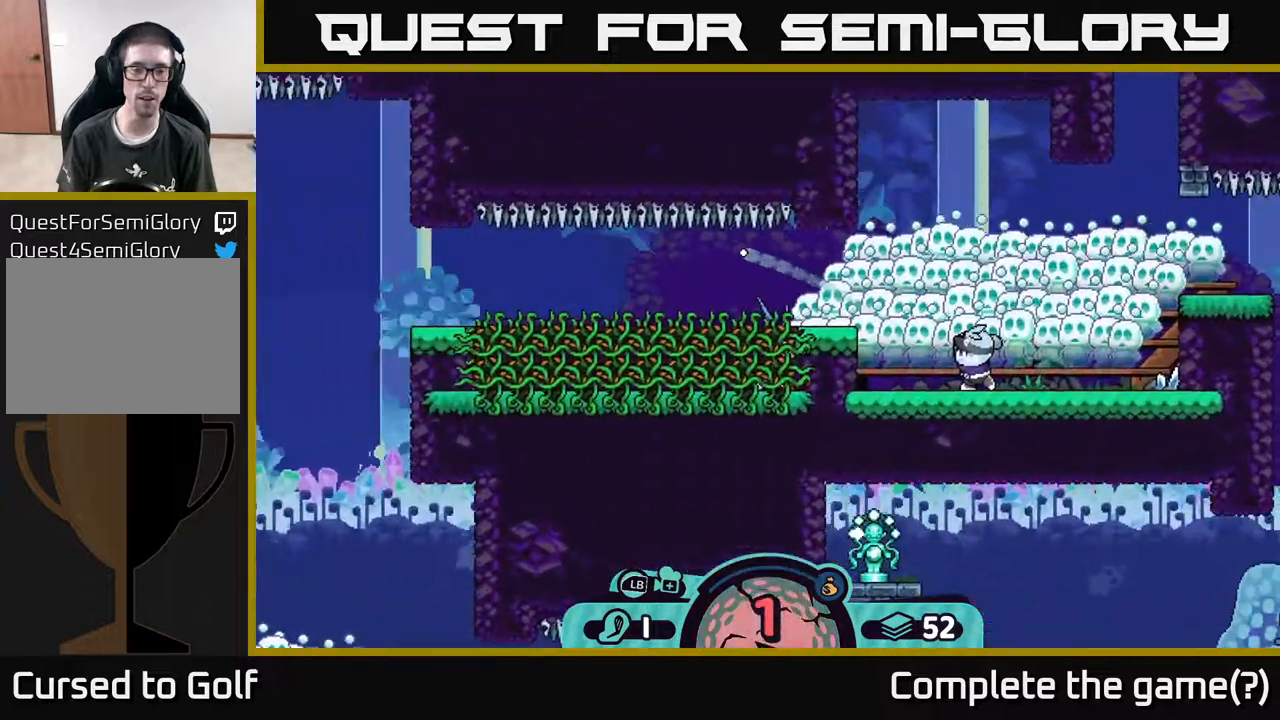
{"buttons": [], "left_stick": "left", "right_stick": "center", "events": [[483, "left_stick", "left"]]}
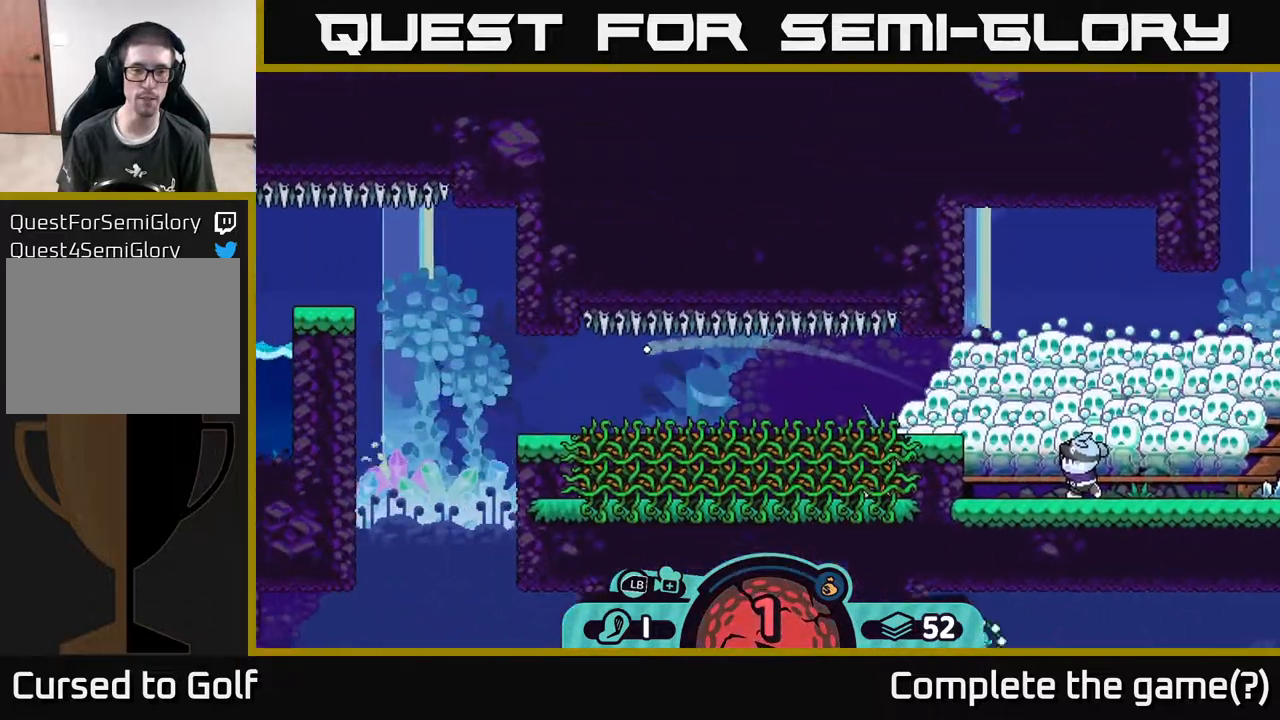
{"buttons": [], "left_stick": "left", "right_stick": "center", "events": []}
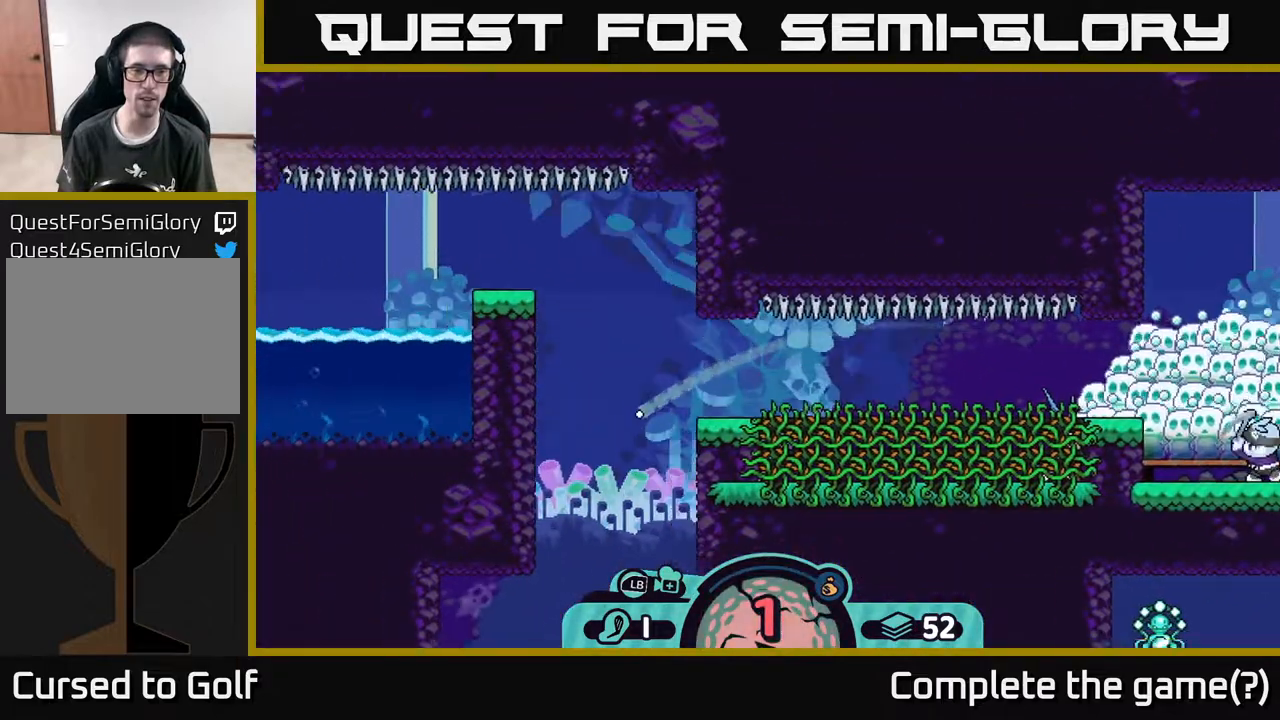
{"buttons": ["A"], "left_stick": "left", "right_stick": "center", "events": [[283, "A", "down"], [350, "A", "up"], [433, "A", "down"]]}
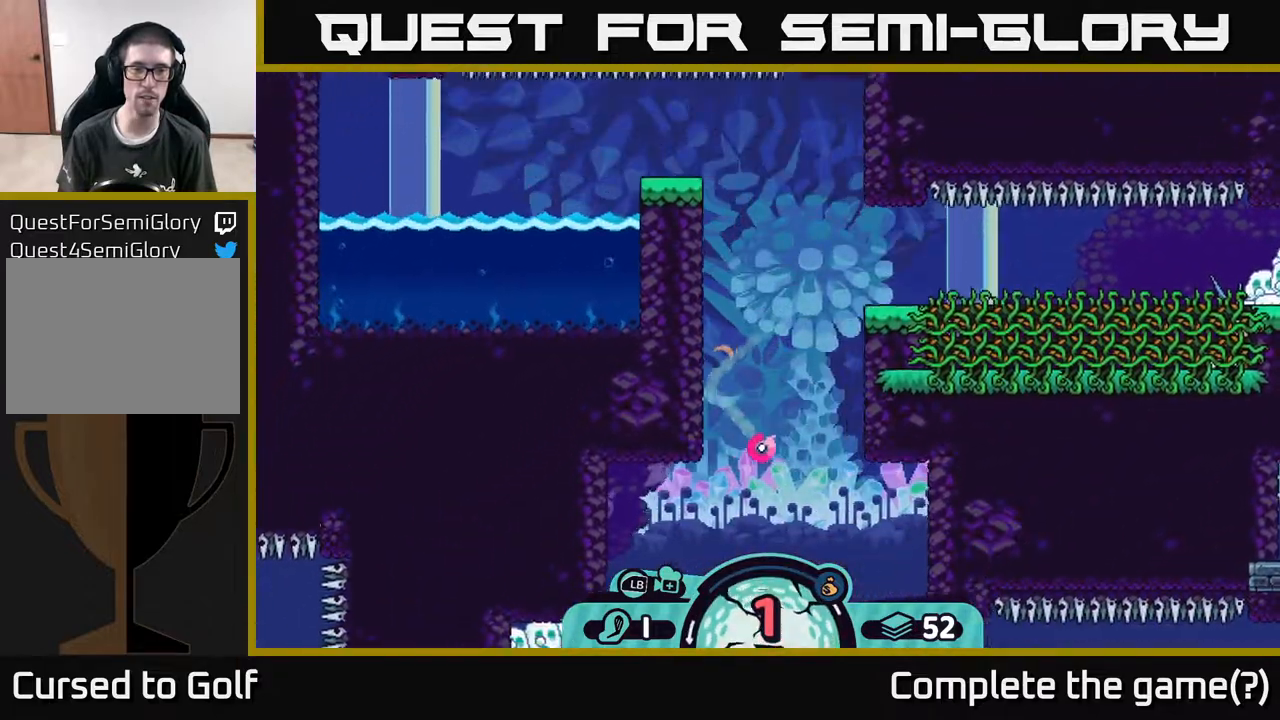
{"buttons": ["A"], "left_stick": "left", "right_stick": "center", "events": [[17, "A", "up"], [67, "A", "down"], [167, "A", "up"], [233, "A", "down"], [350, "A", "up"], [433, "A", "down"]]}
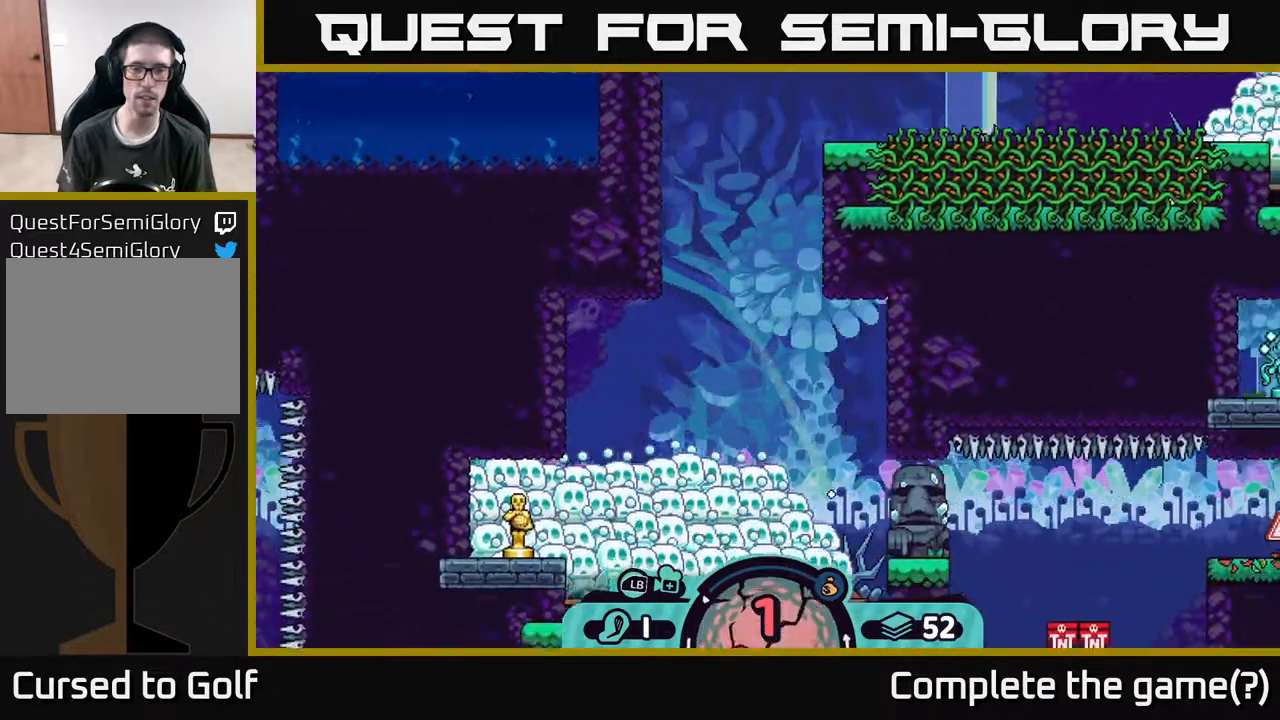
{"buttons": [], "left_stick": "left", "right_stick": "center", "events": [[17, "A", "up"], [100, "A", "down"], [233, "A", "up"], [300, "A", "down"], [383, "A", "up"]]}
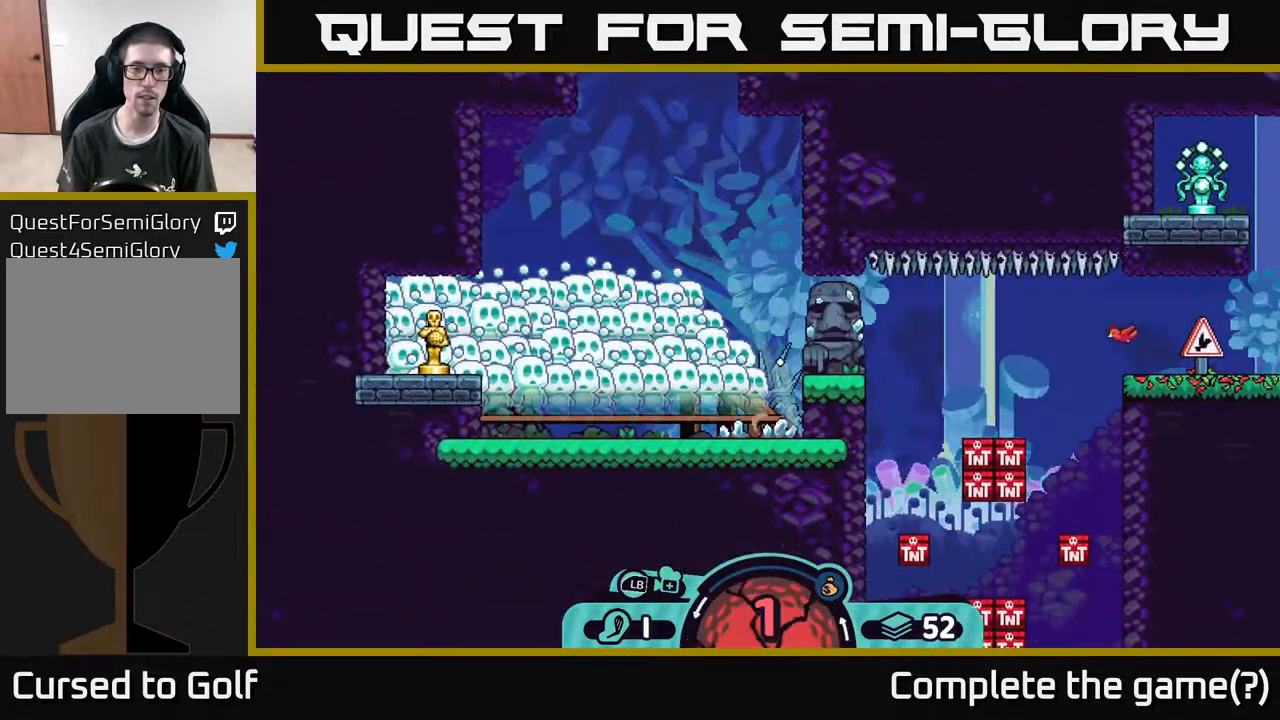
{"buttons": [], "left_stick": "left", "right_stick": "center", "events": [[33, "A", "down"], [83, "A", "up"], [250, "A", "down"], [350, "A", "up"]]}
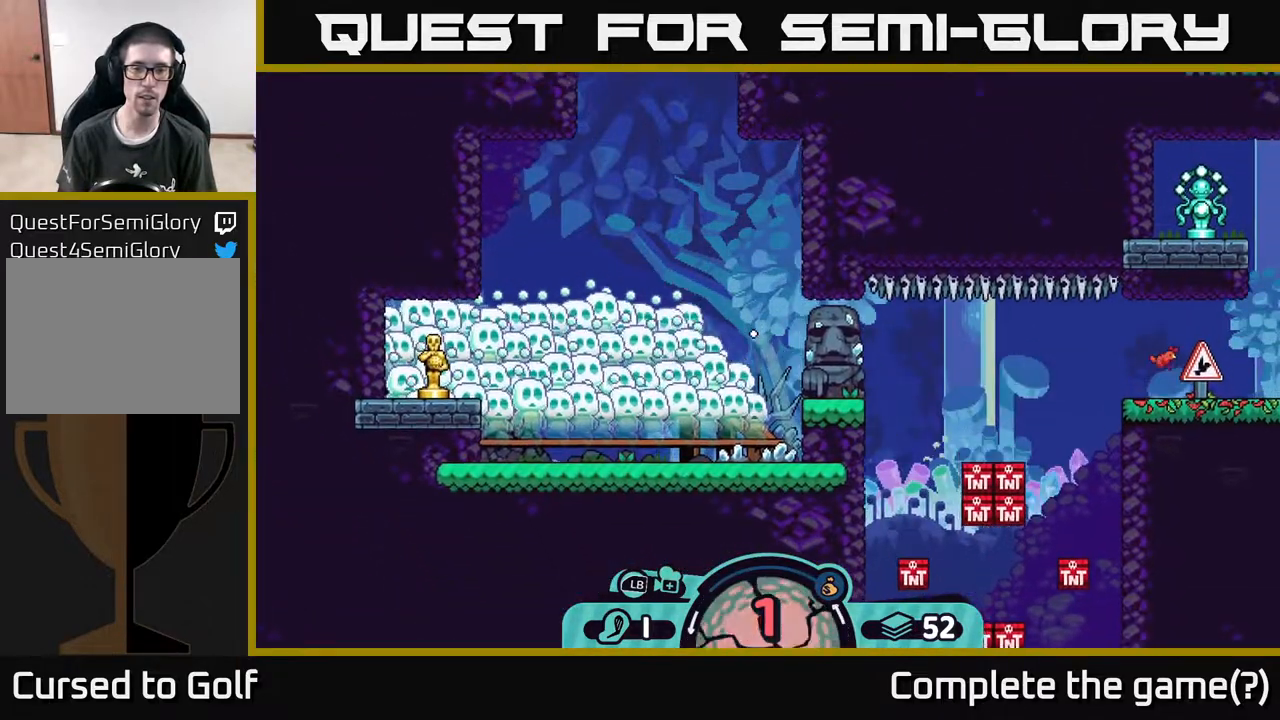
{"buttons": [], "left_stick": "left", "right_stick": "center", "events": [[367, "left_stick", "center"], [500, "left_stick", "left"]]}
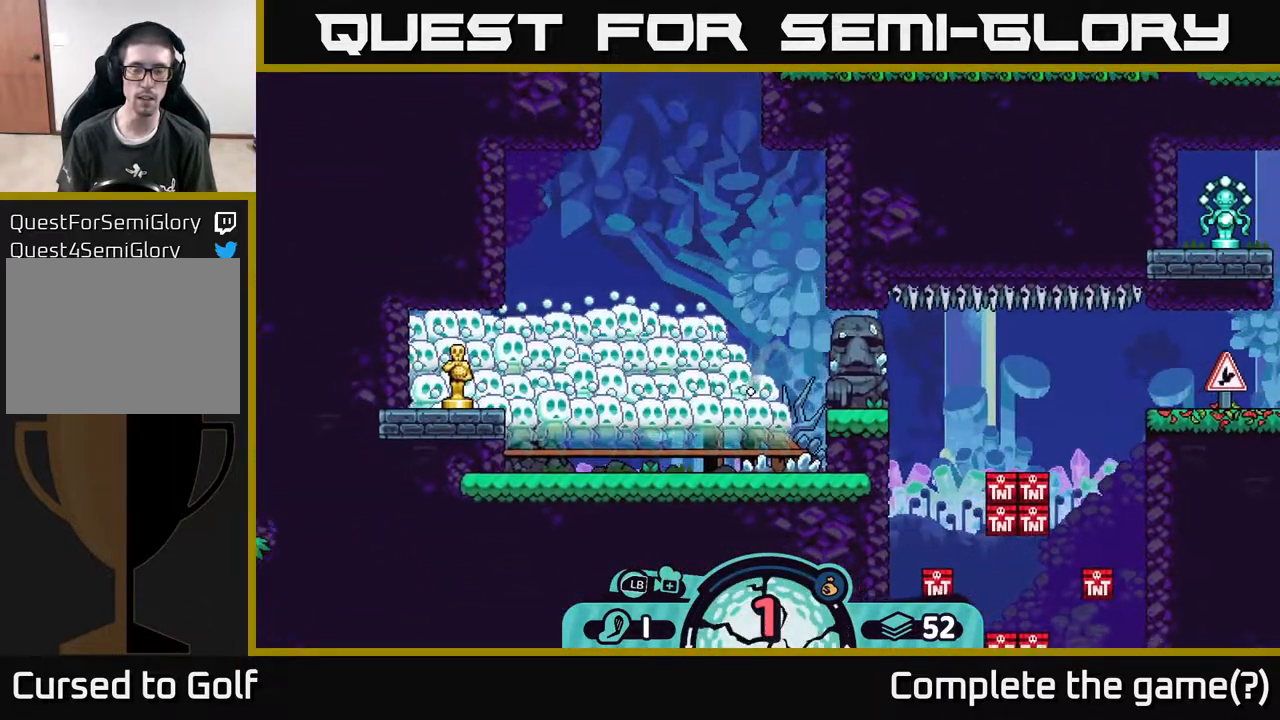
{"buttons": ["A"], "left_stick": "left", "right_stick": "center", "events": [[317, "A", "down"], [383, "A", "up"], [467, "A", "down"]]}
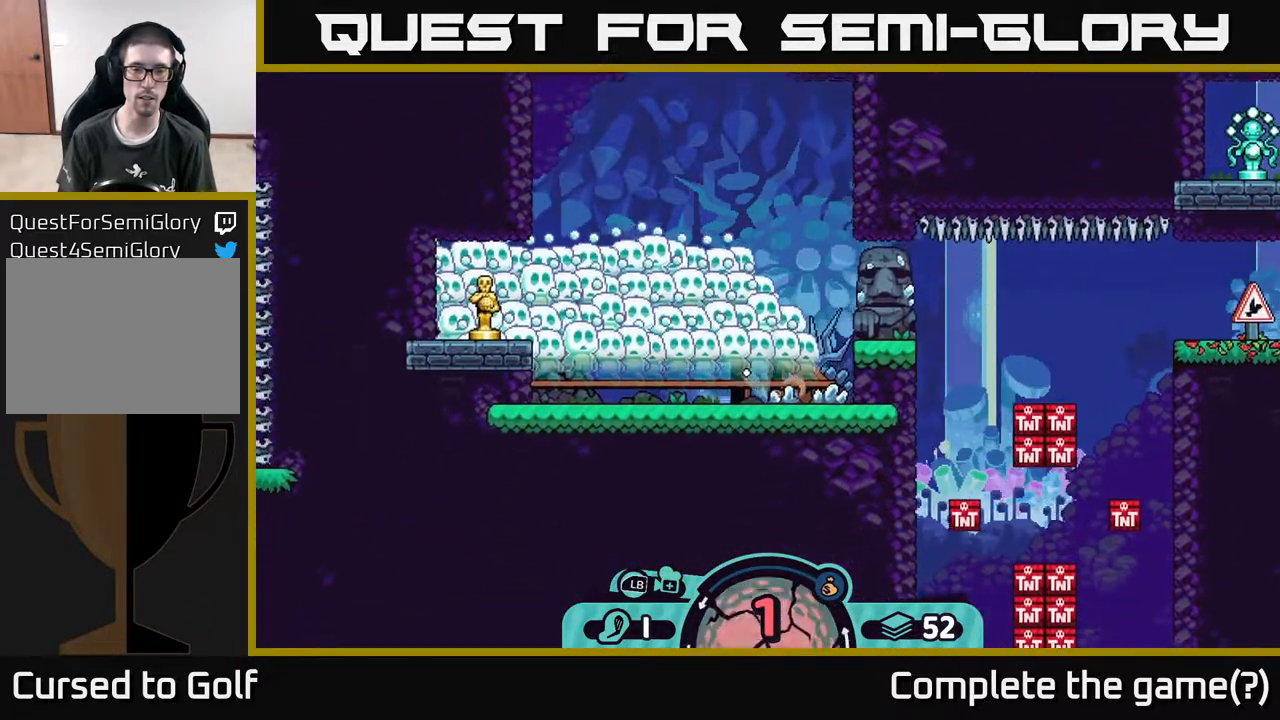
{"buttons": [], "left_stick": "left", "right_stick": "center", "events": [[67, "A", "up"], [217, "A", "down"], [283, "A", "up"], [400, "A", "down"], [500, "A", "up"]]}
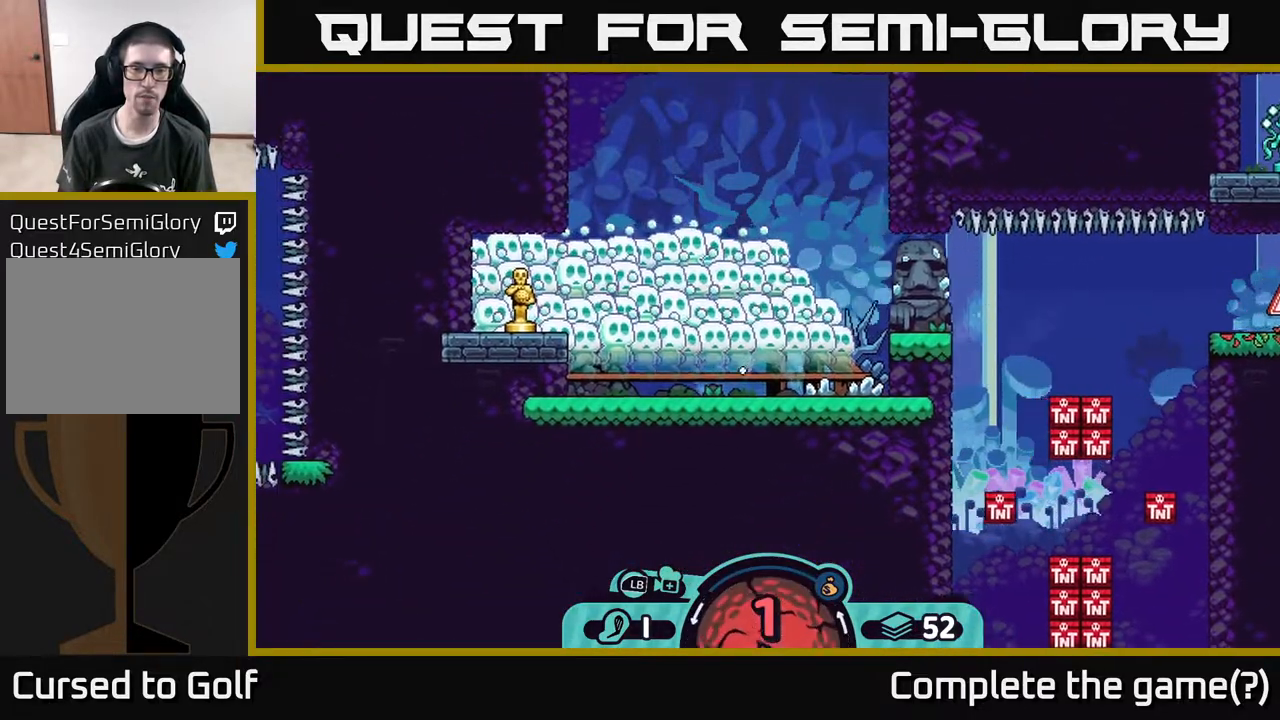
{"buttons": [], "left_stick": "center", "right_stick": "center", "events": [[167, "left_stick", "right"], [450, "left_stick", "center"]]}
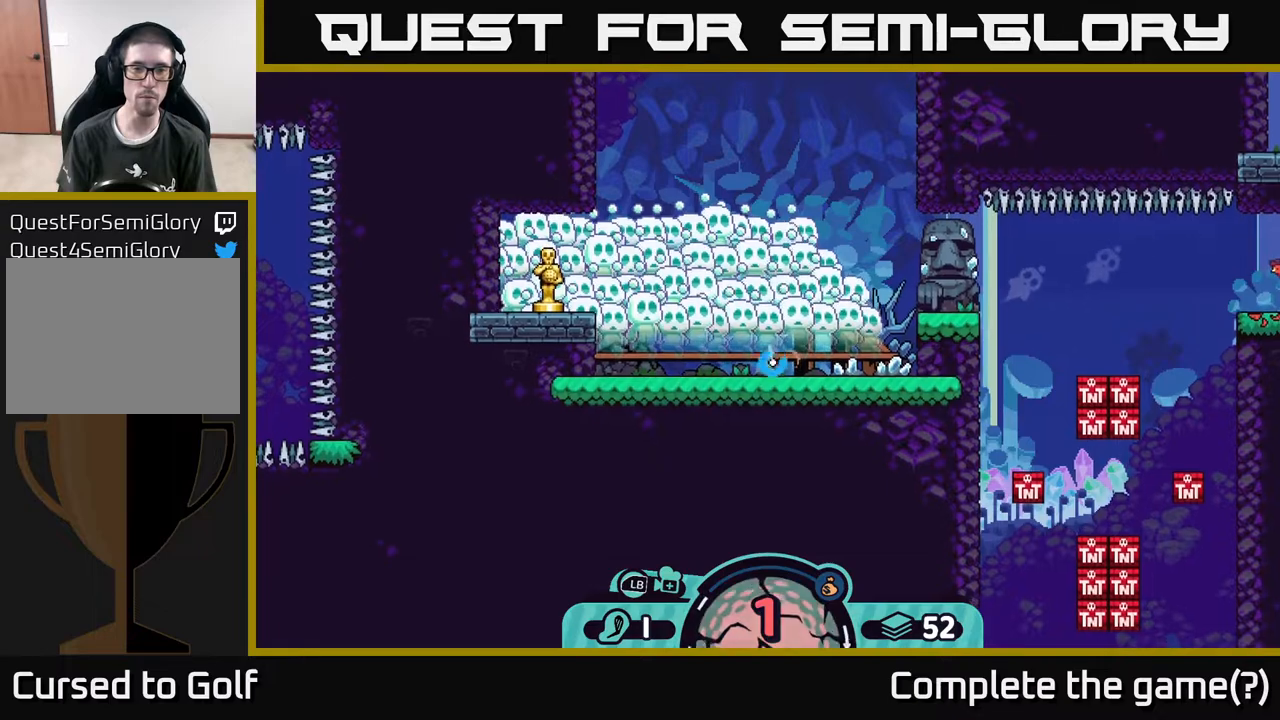
{"buttons": [], "left_stick": "left", "right_stick": "center", "events": [[67, "left_stick", "left"], [167, "A", "down"], [217, "A", "up"]]}
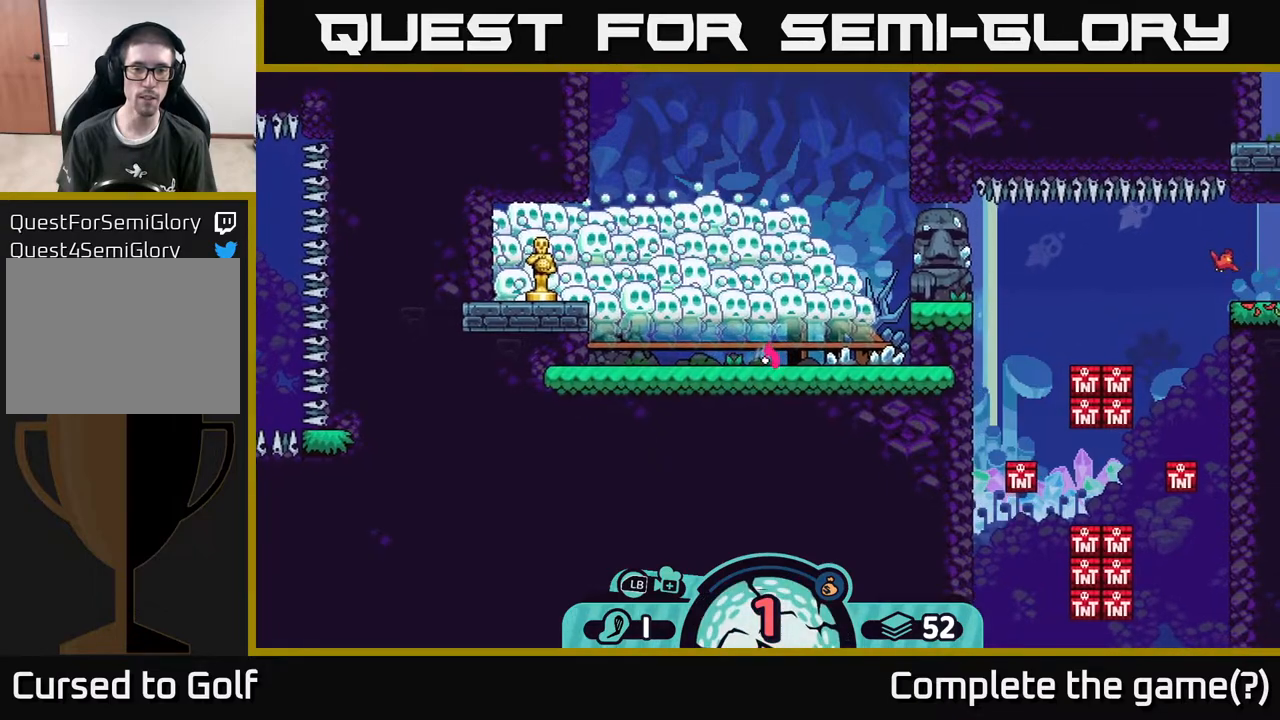
{"buttons": [], "left_stick": "center", "right_stick": "center", "events": [[83, "left_stick", "center"]]}
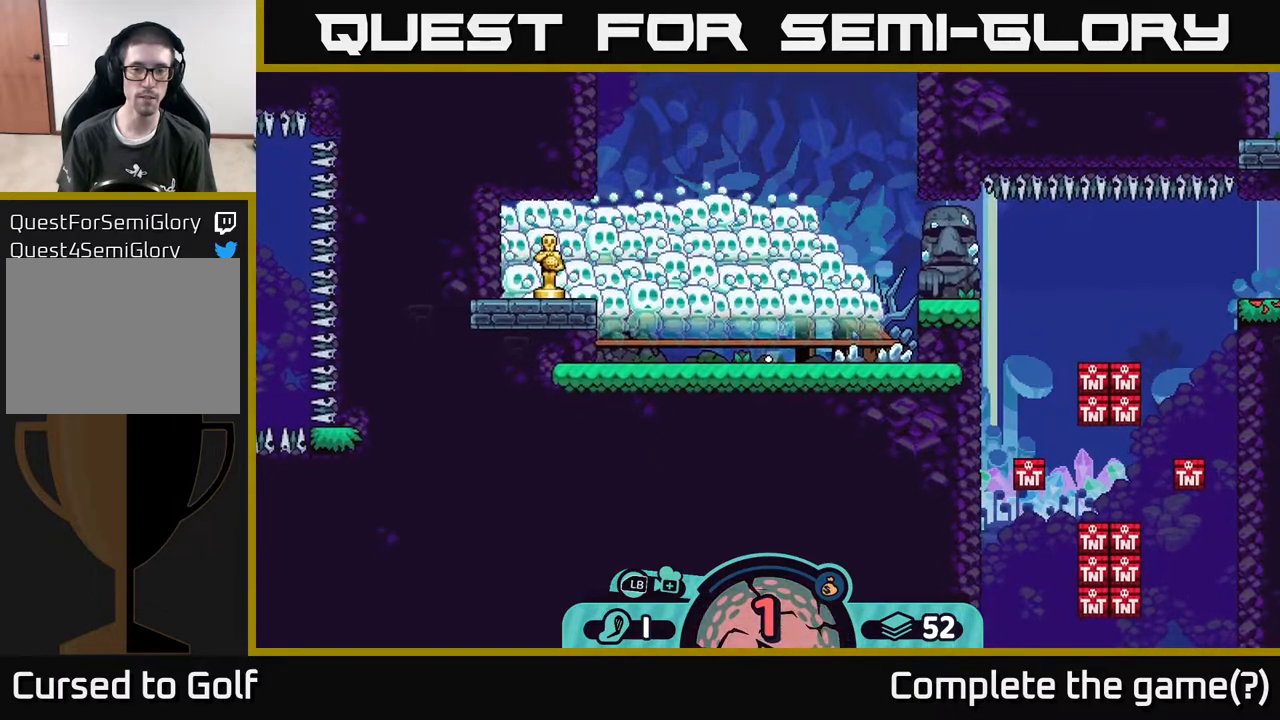
{"buttons": [], "left_stick": "center", "right_stick": "left", "events": [[433, "right_stick", "left"]]}
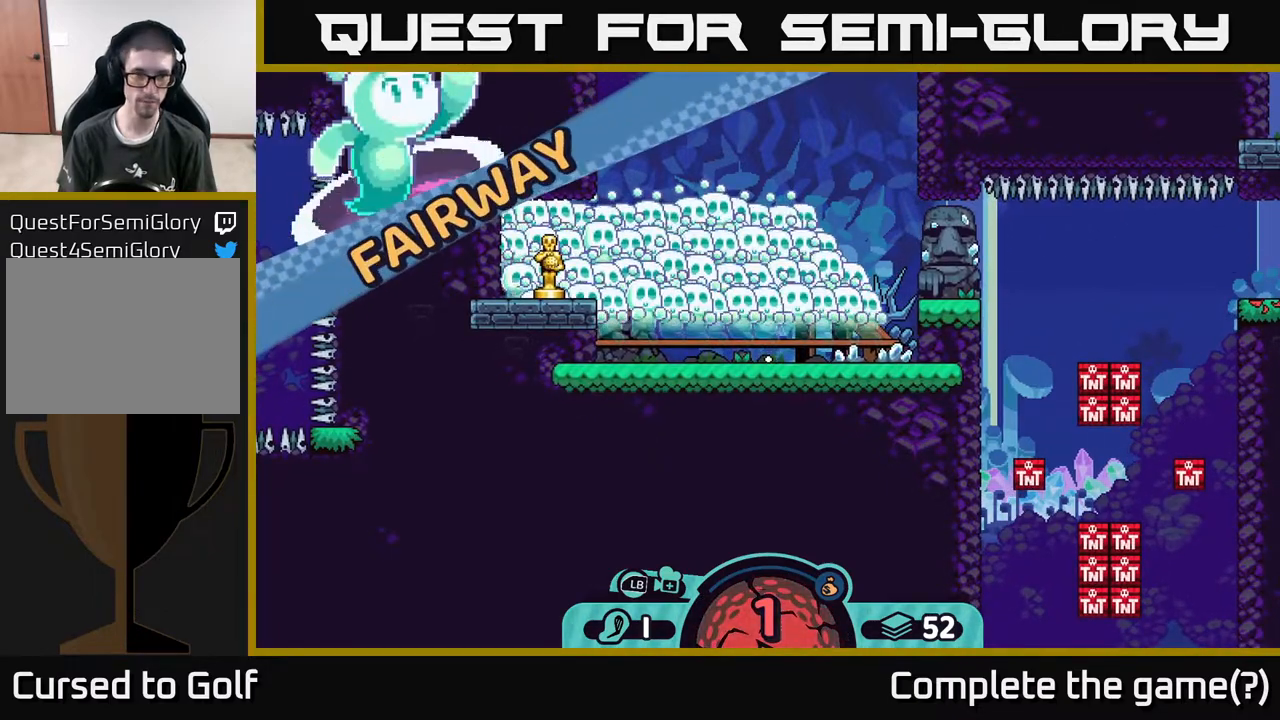
{"buttons": [], "left_stick": "center", "right_stick": "center", "events": [[233, "right_stick", "center"]]}
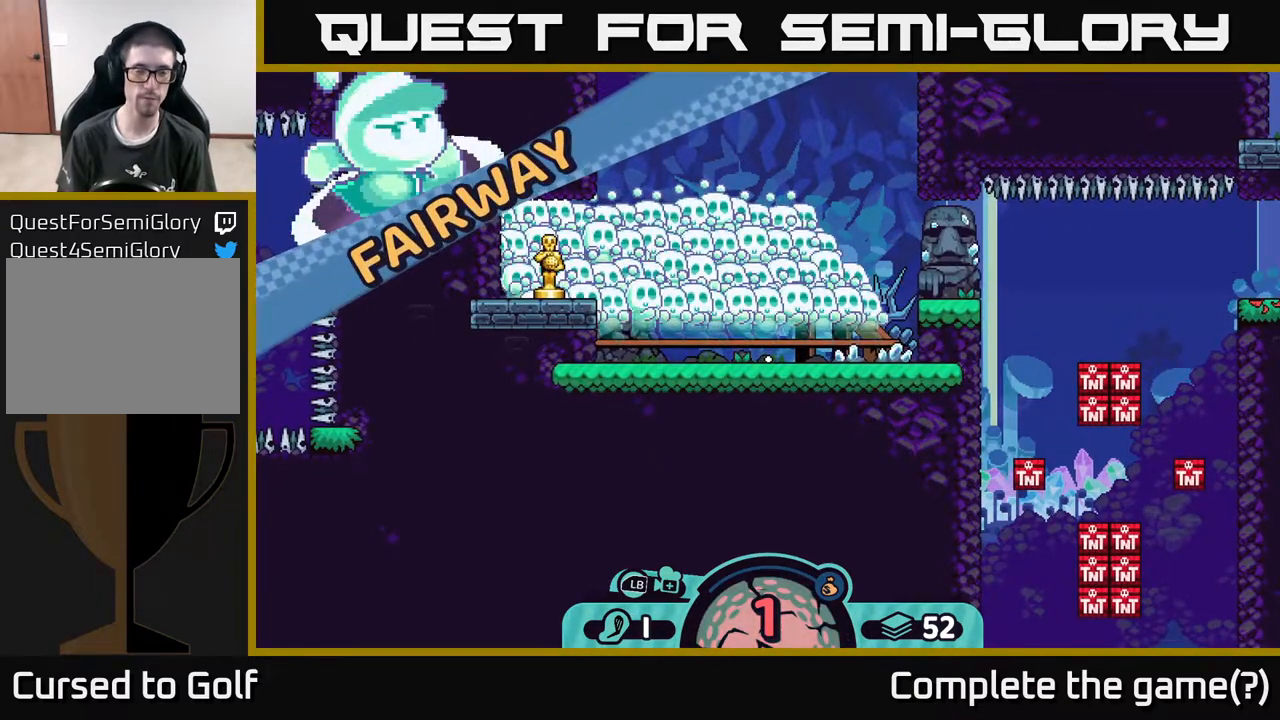
{"buttons": [], "left_stick": "center", "right_stick": "center", "events": []}
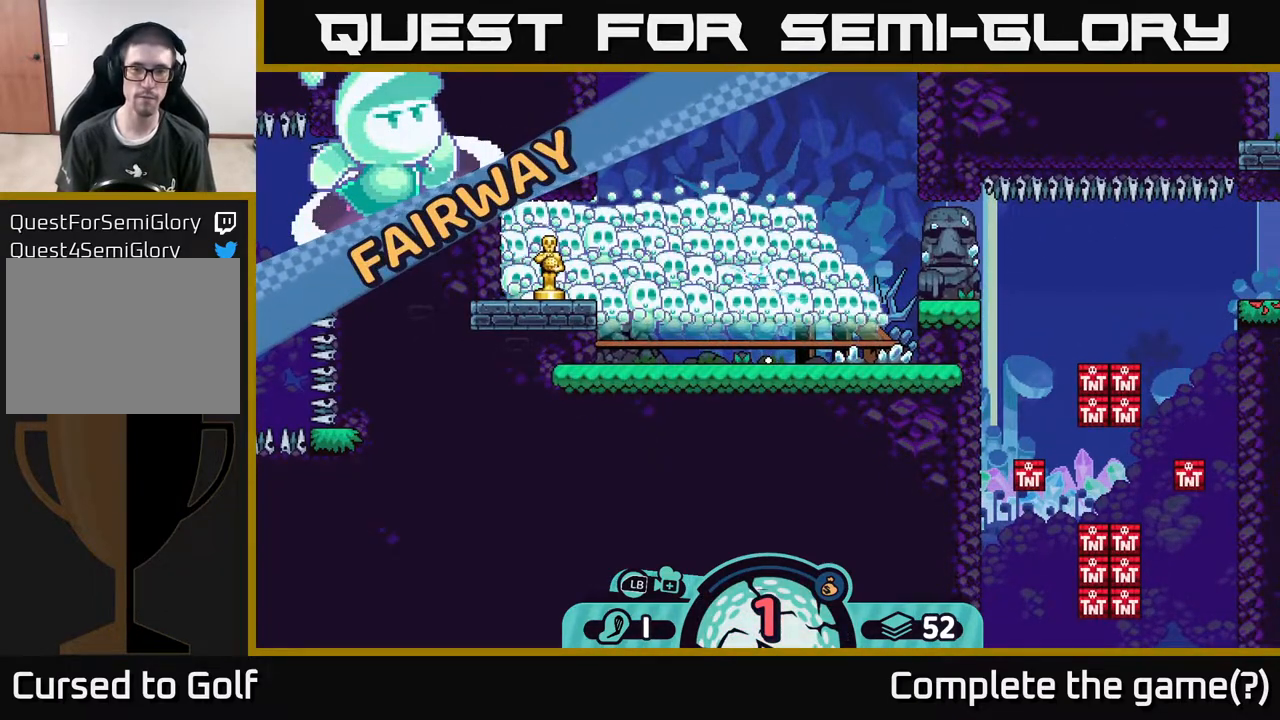
{"buttons": [], "left_stick": "center", "right_stick": "center", "events": []}
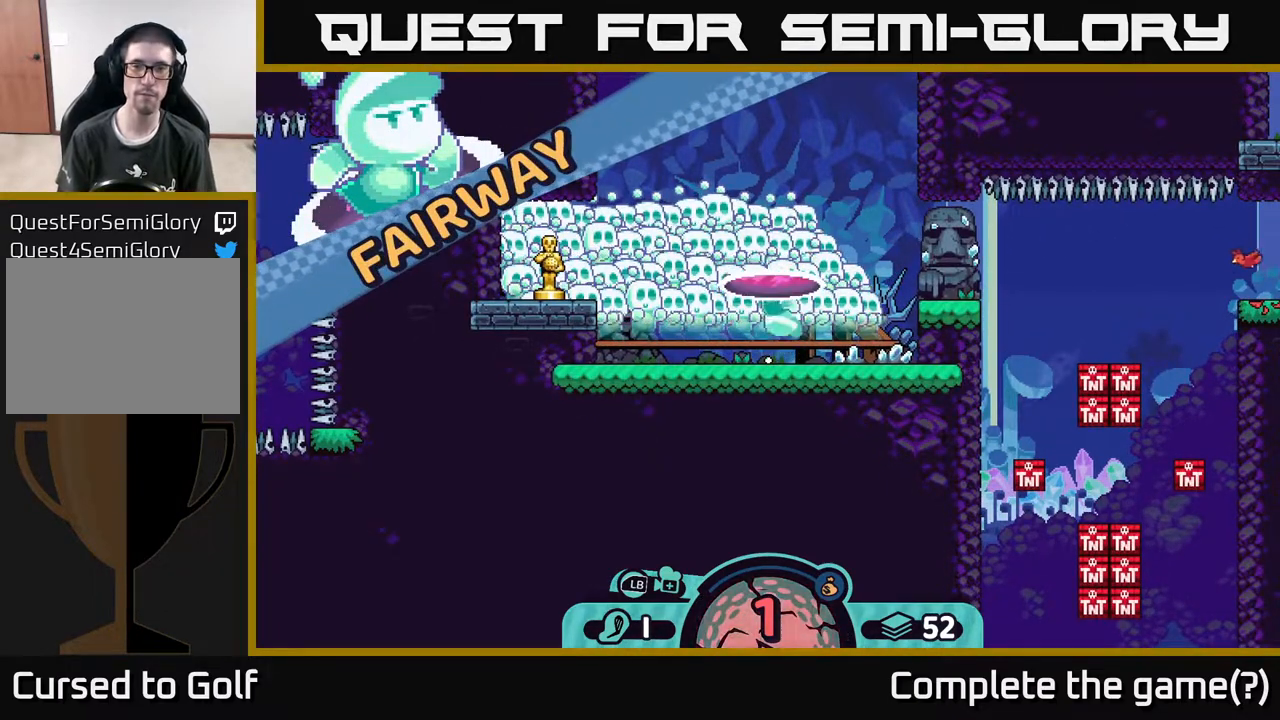
{"buttons": [], "left_stick": "center", "right_stick": "center", "events": []}
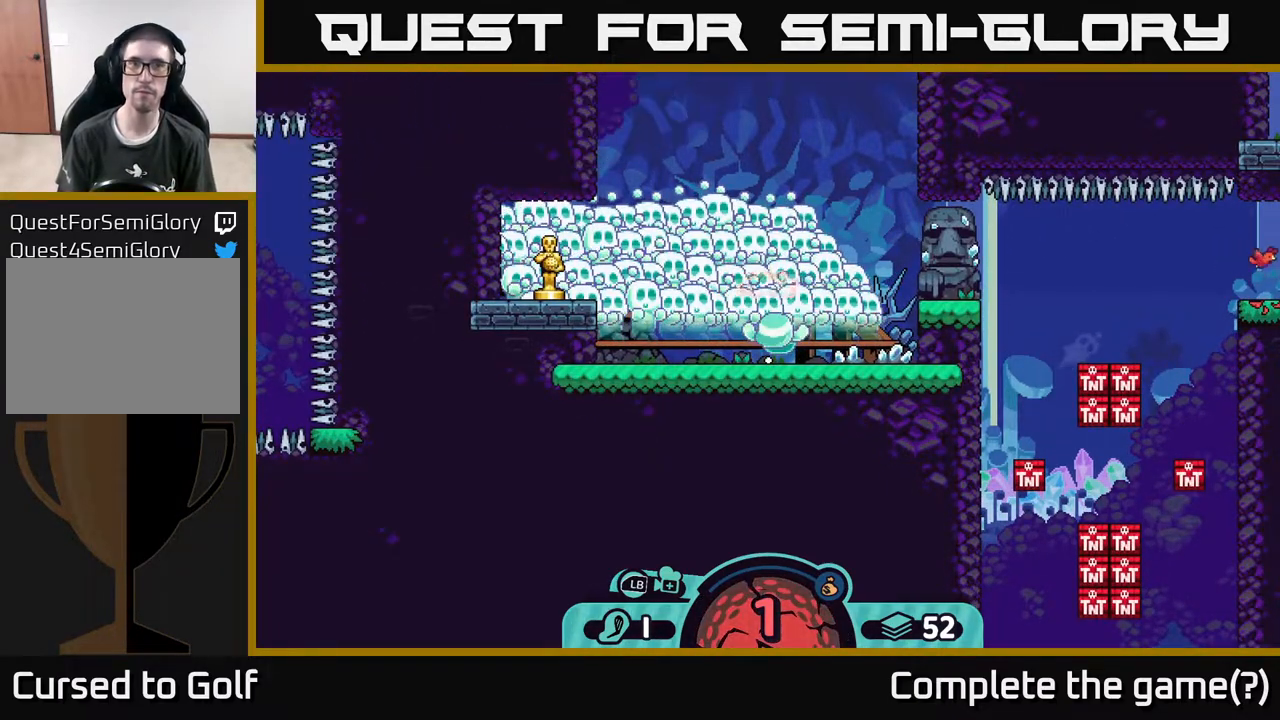
{"buttons": [], "left_stick": "center", "right_stick": "center", "events": [[67, "right_stick", "left"], [367, "right_stick", "center"]]}
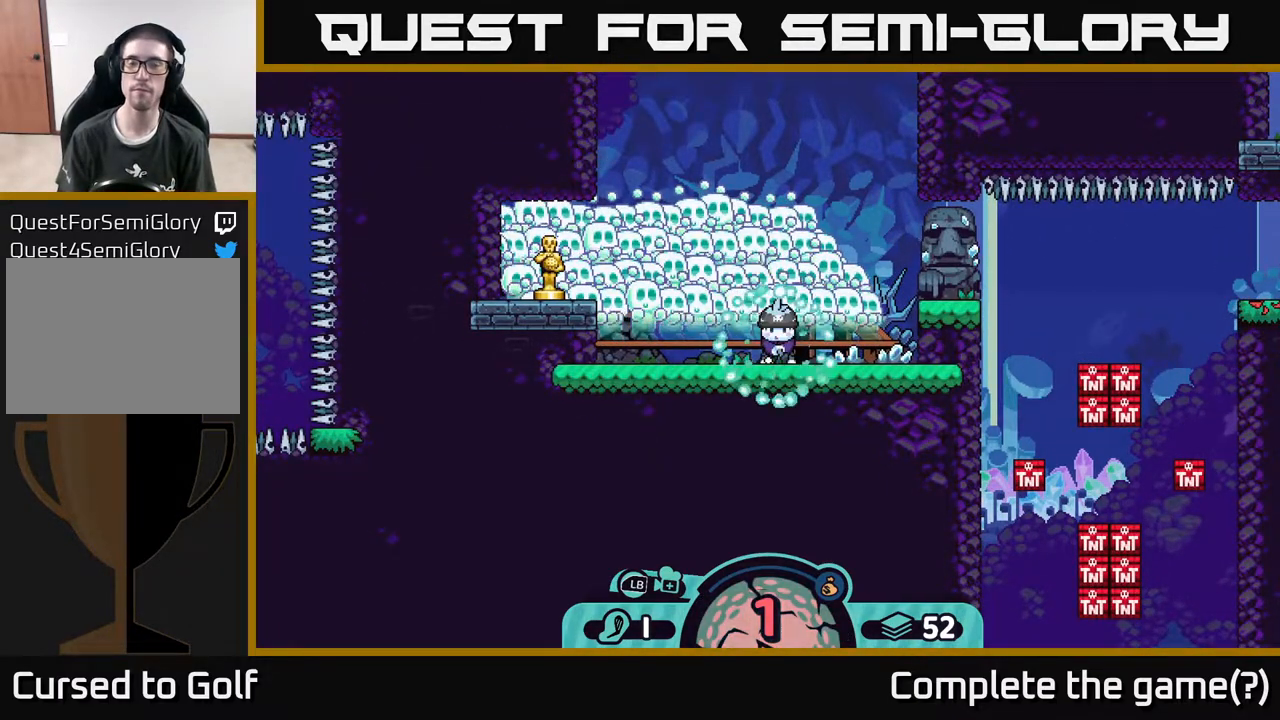
{"buttons": [], "left_stick": "center", "right_stick": "center", "events": []}
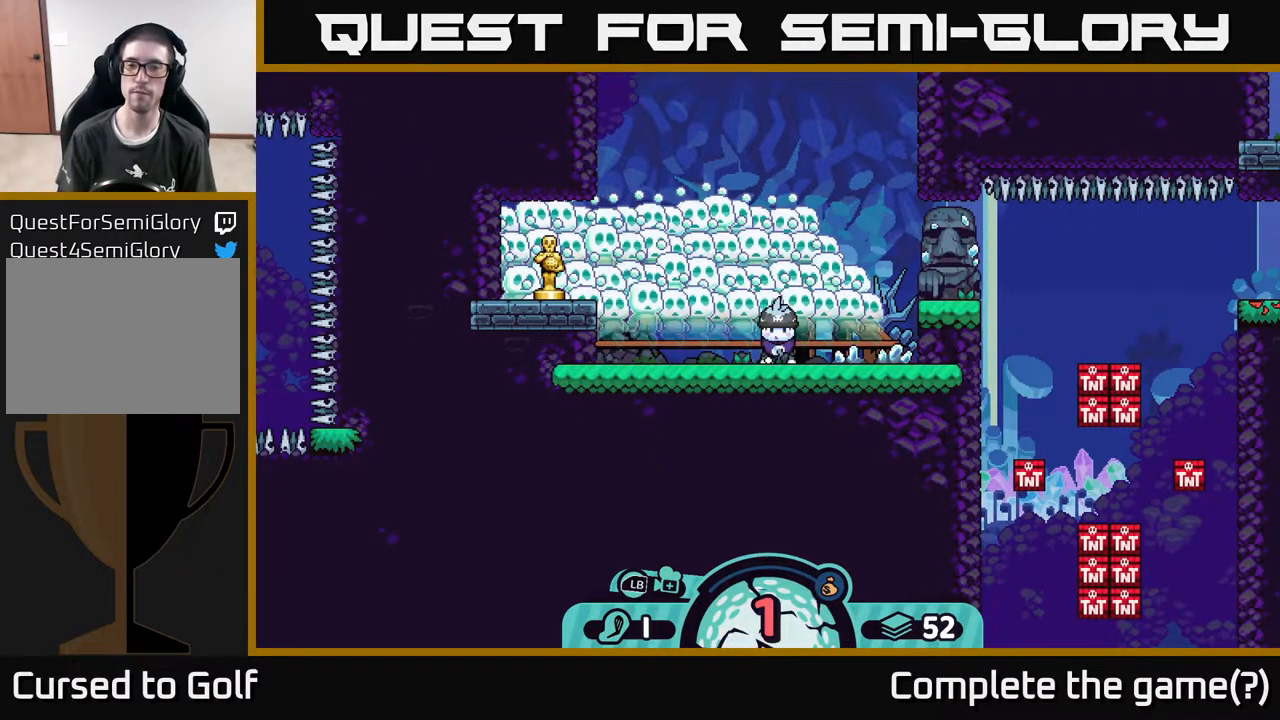
{"buttons": [], "left_stick": "center", "right_stick": "down-right", "events": [[483, "right_stick", "down-right"]]}
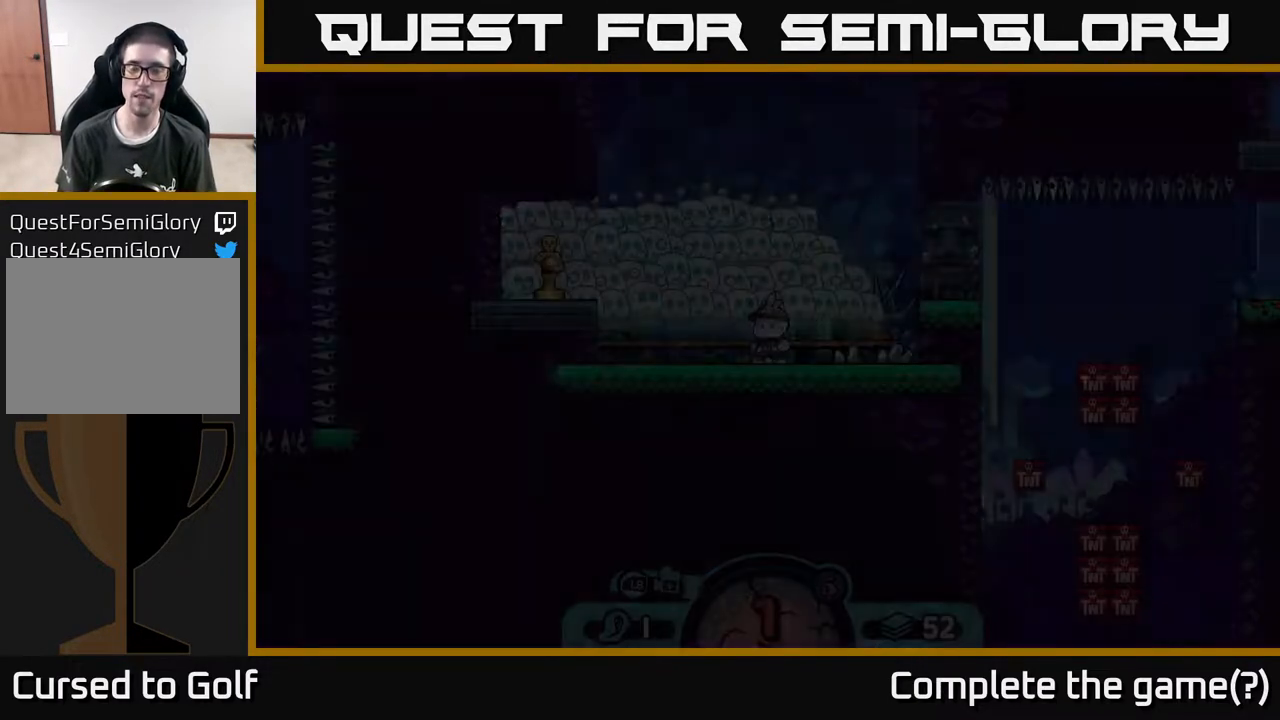
{"buttons": [], "left_stick": "center", "right_stick": "center", "events": [[300, "right_stick", "center"]]}